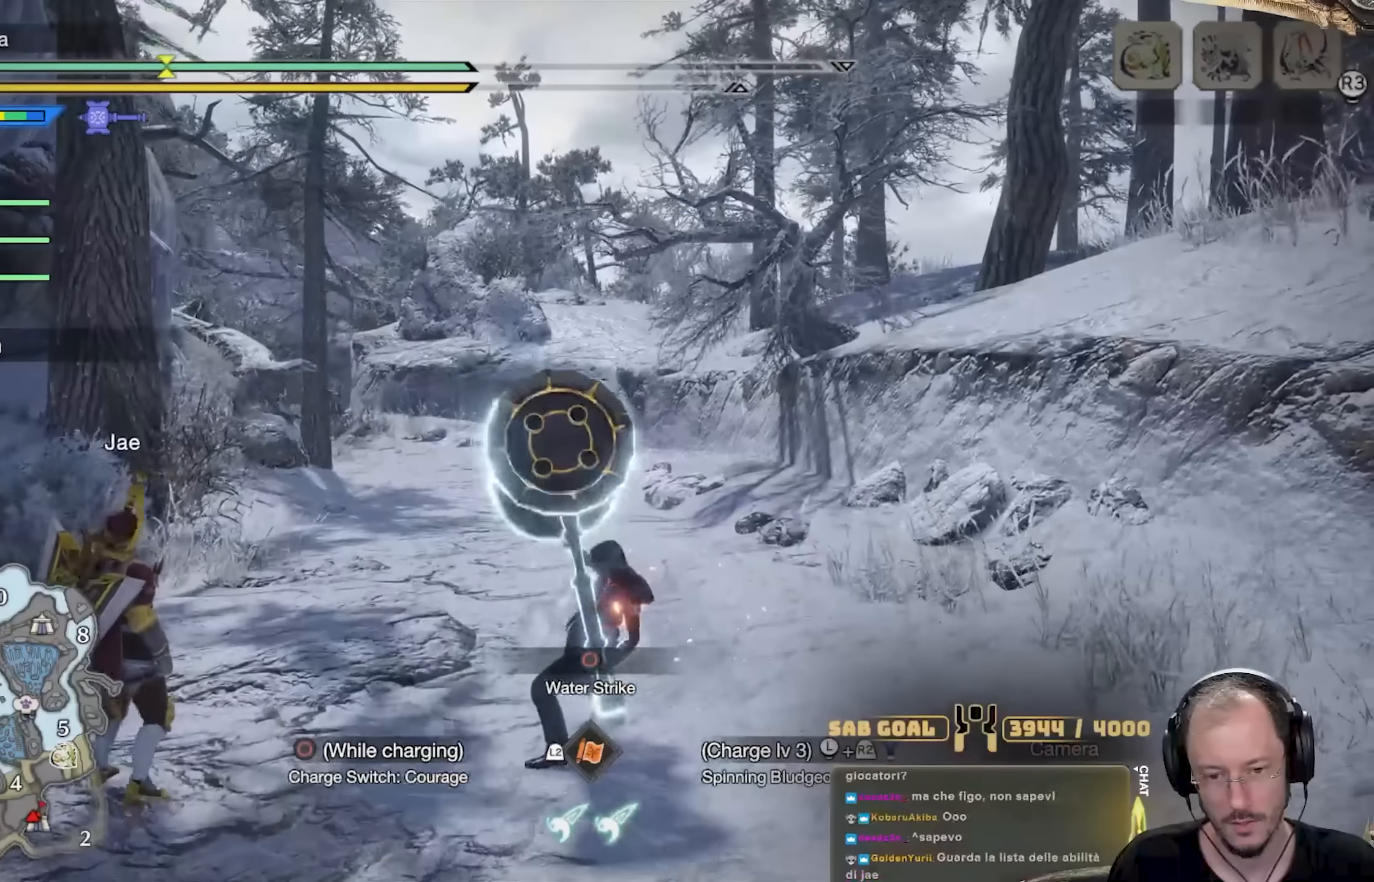
Gameplay with a controller (Xbox layout); each line is a JSON object with the inputs held at the frame after it. "events" lists button and stick changes between this image and that frame as [ms after this image, input, new state], when the widget could be followed in between. Not read: R3.
{"buttons": ["R2"], "left_stick": "center", "right_stick": "center", "events": []}
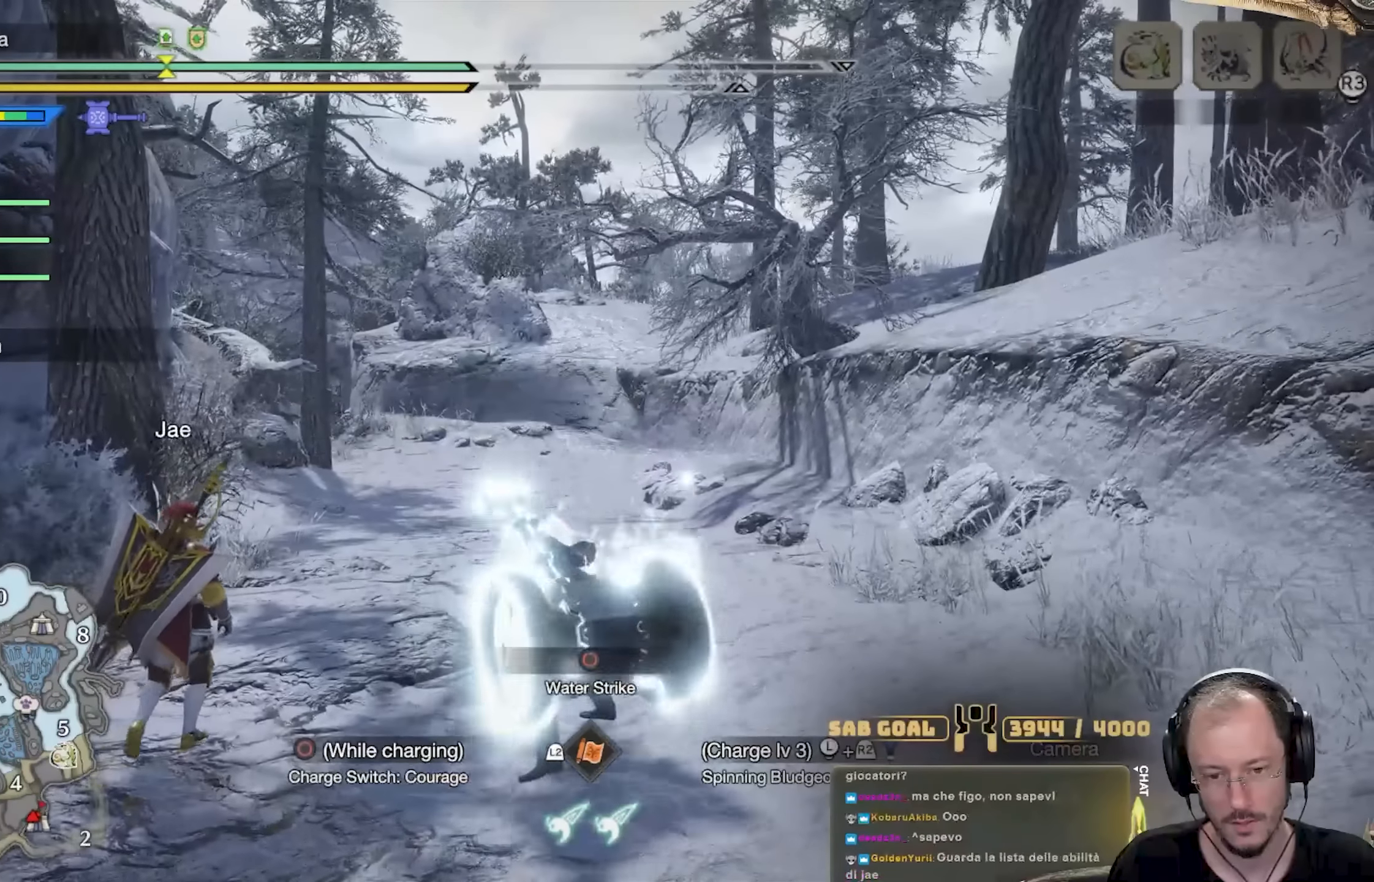
{"buttons": ["R2"], "left_stick": "center", "right_stick": "center", "events": []}
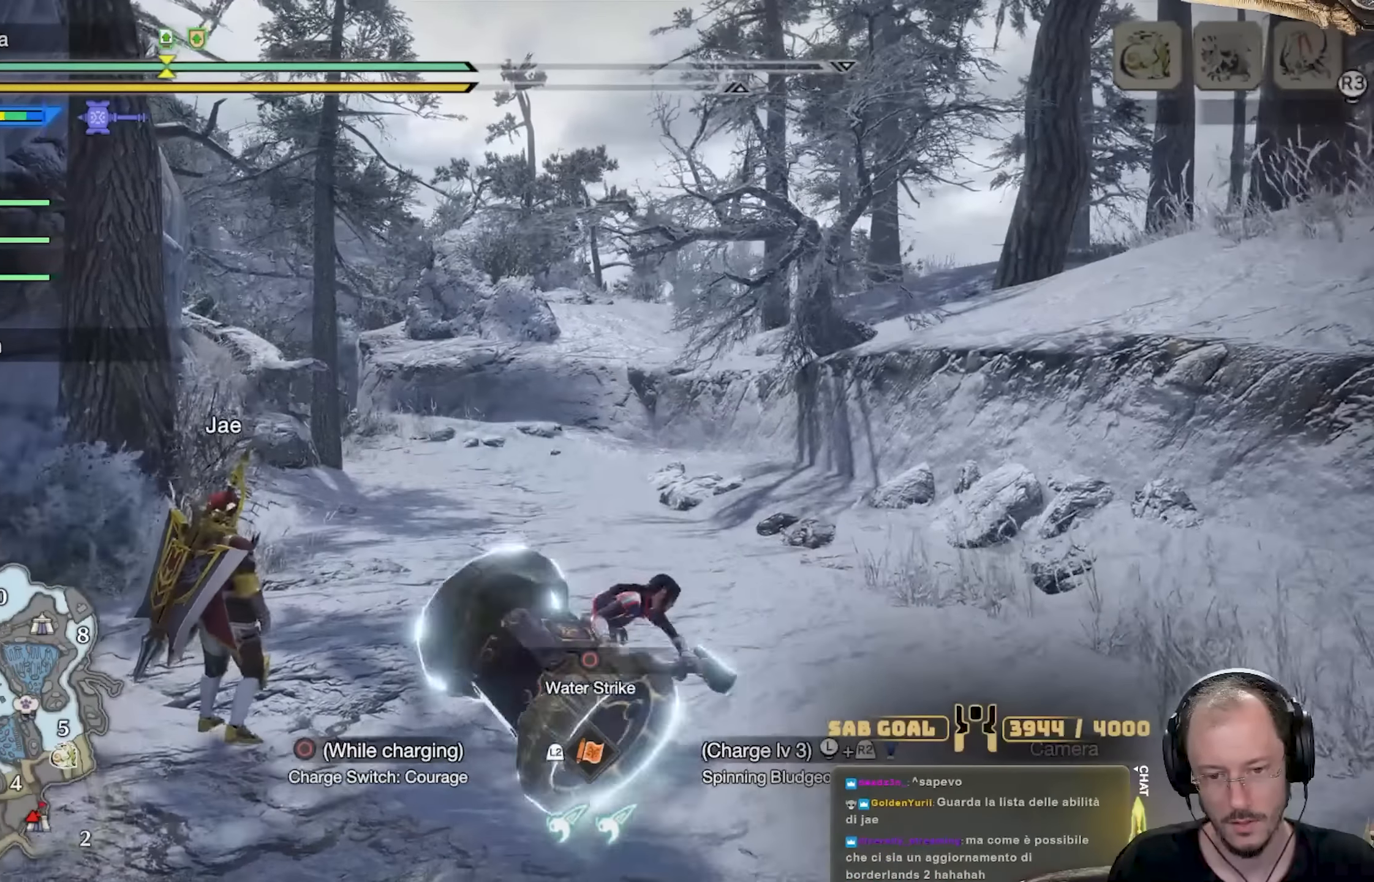
{"buttons": ["R2"], "left_stick": "center", "right_stick": "center", "events": []}
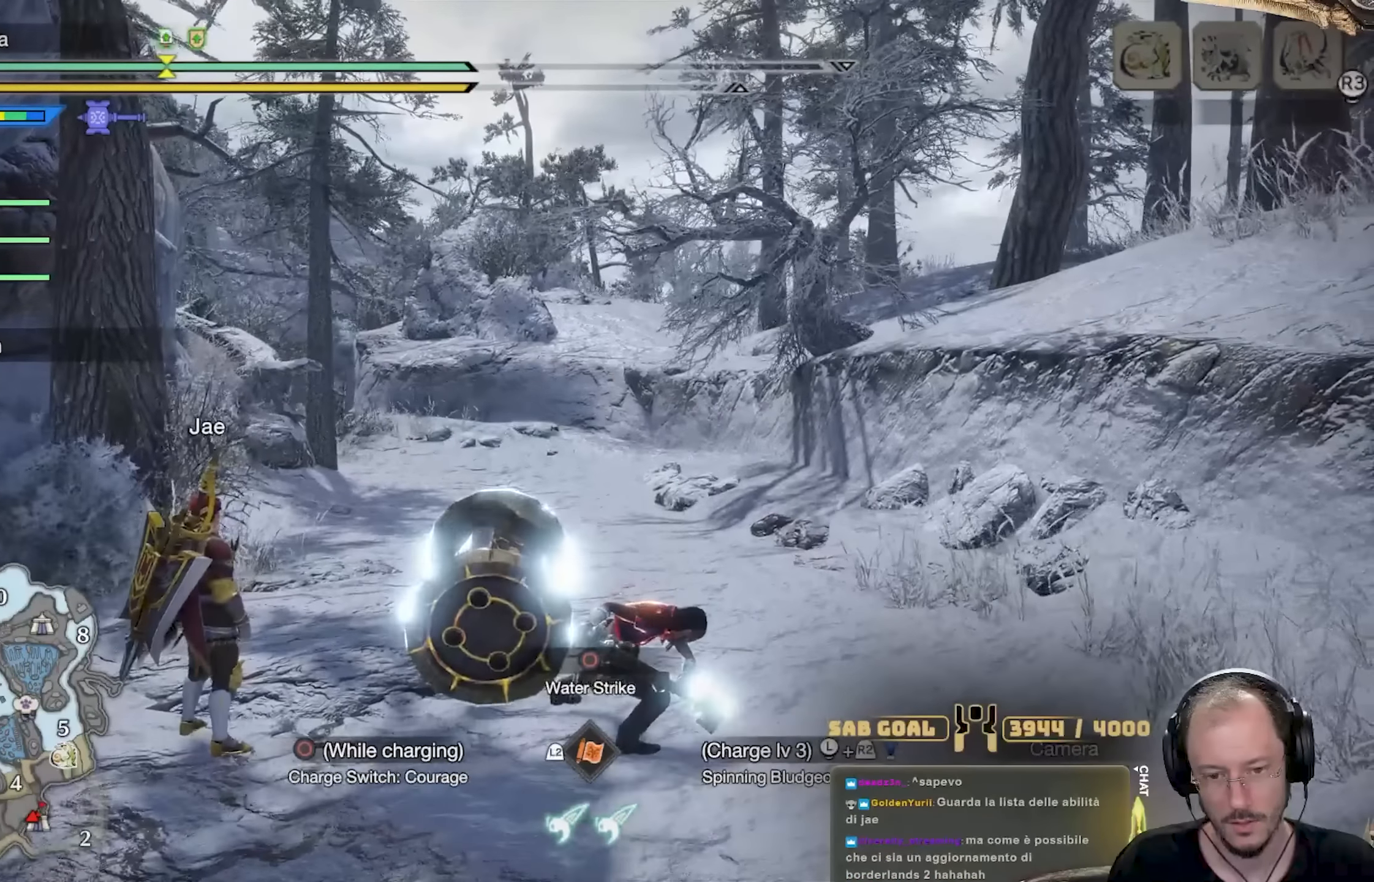
{"buttons": [], "left_stick": "center", "right_stick": "center", "events": [[33, "R2", "up"]]}
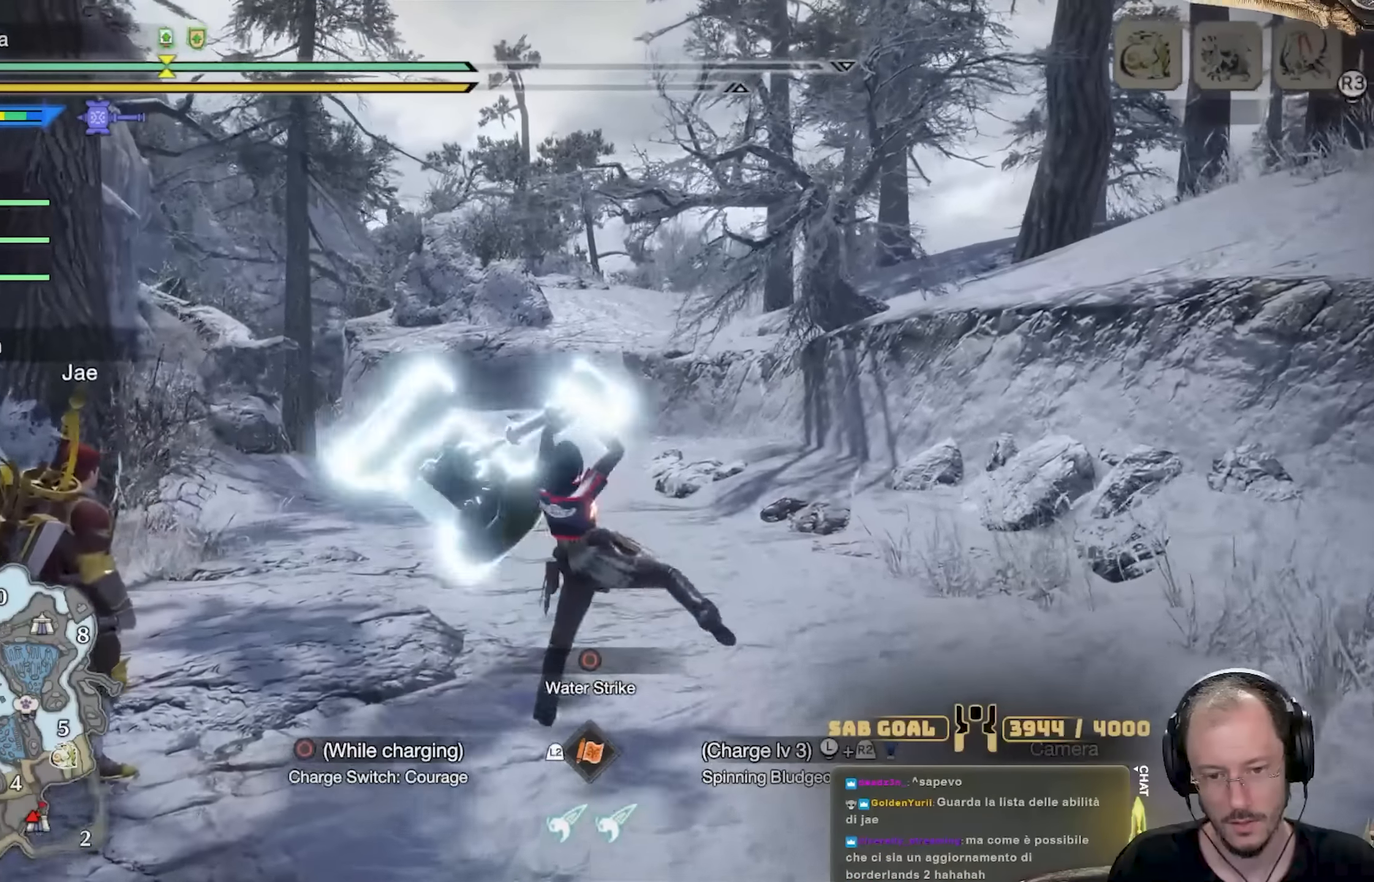
{"buttons": [], "left_stick": "center", "right_stick": "center", "events": []}
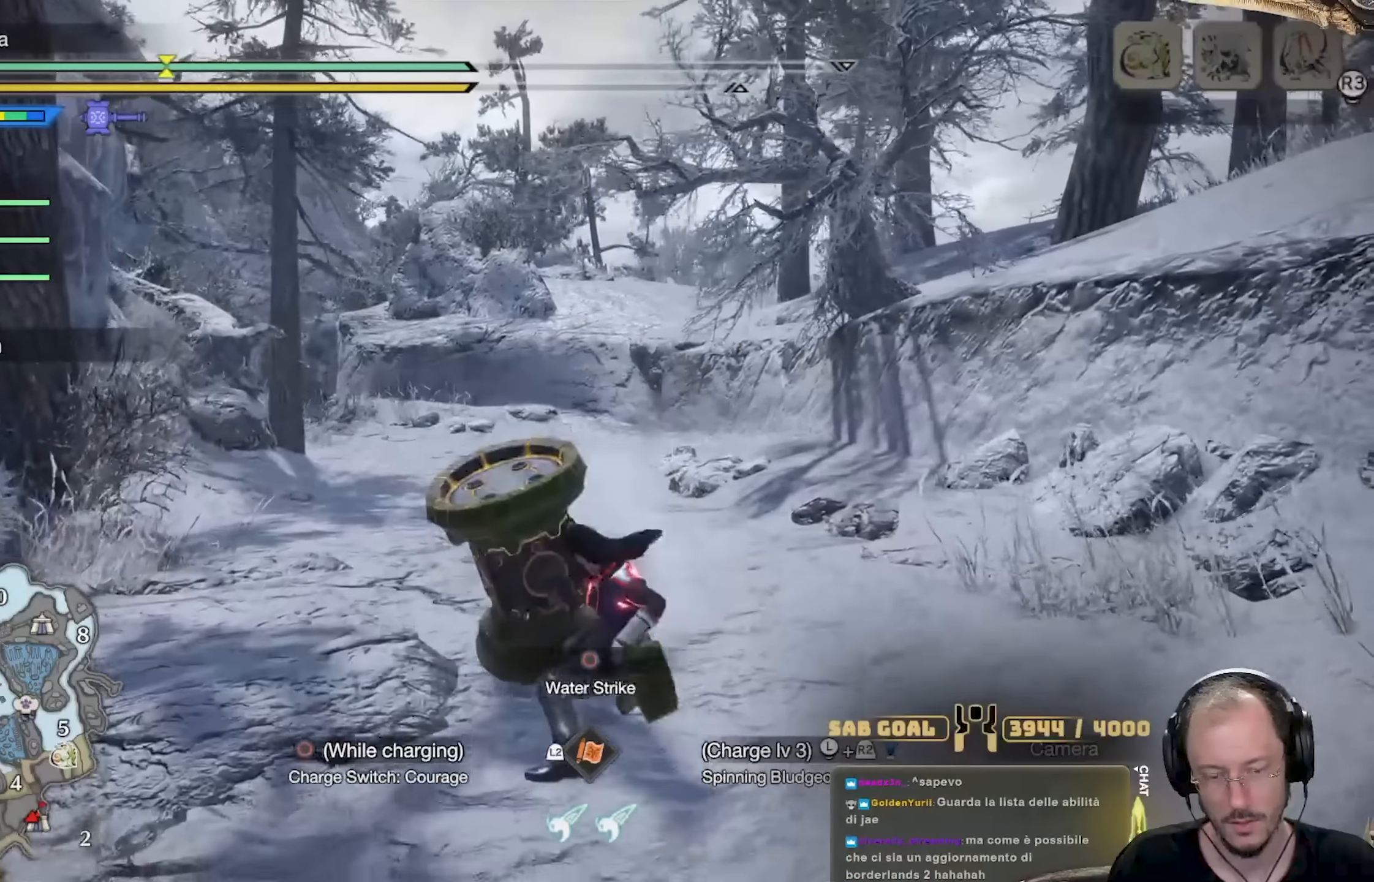
{"buttons": [], "left_stick": "up", "right_stick": "center", "events": [[384, "left_stick", "up"]]}
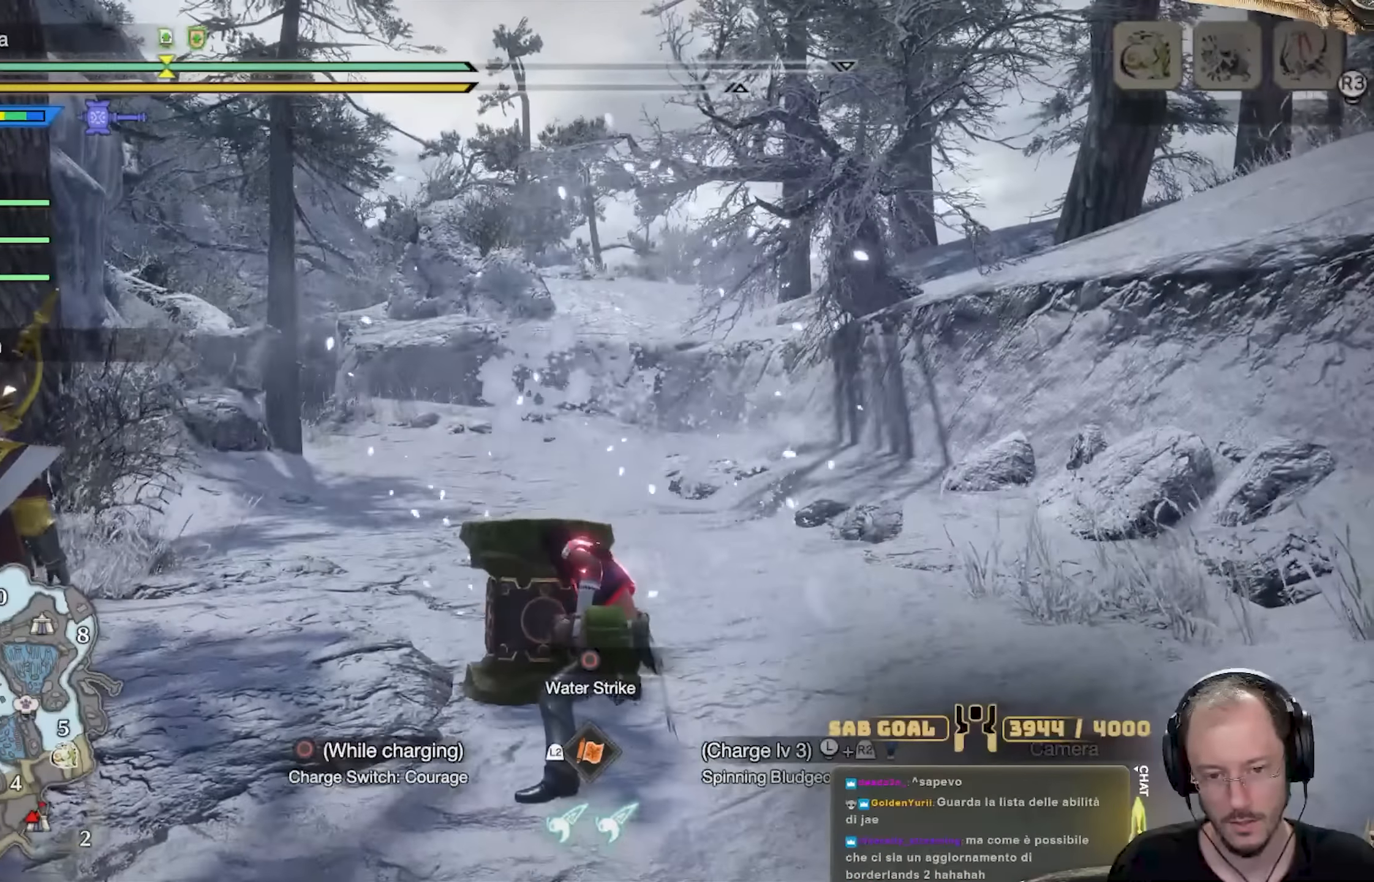
{"buttons": ["A"], "left_stick": "up", "right_stick": "center", "events": [[434, "A", "down"]]}
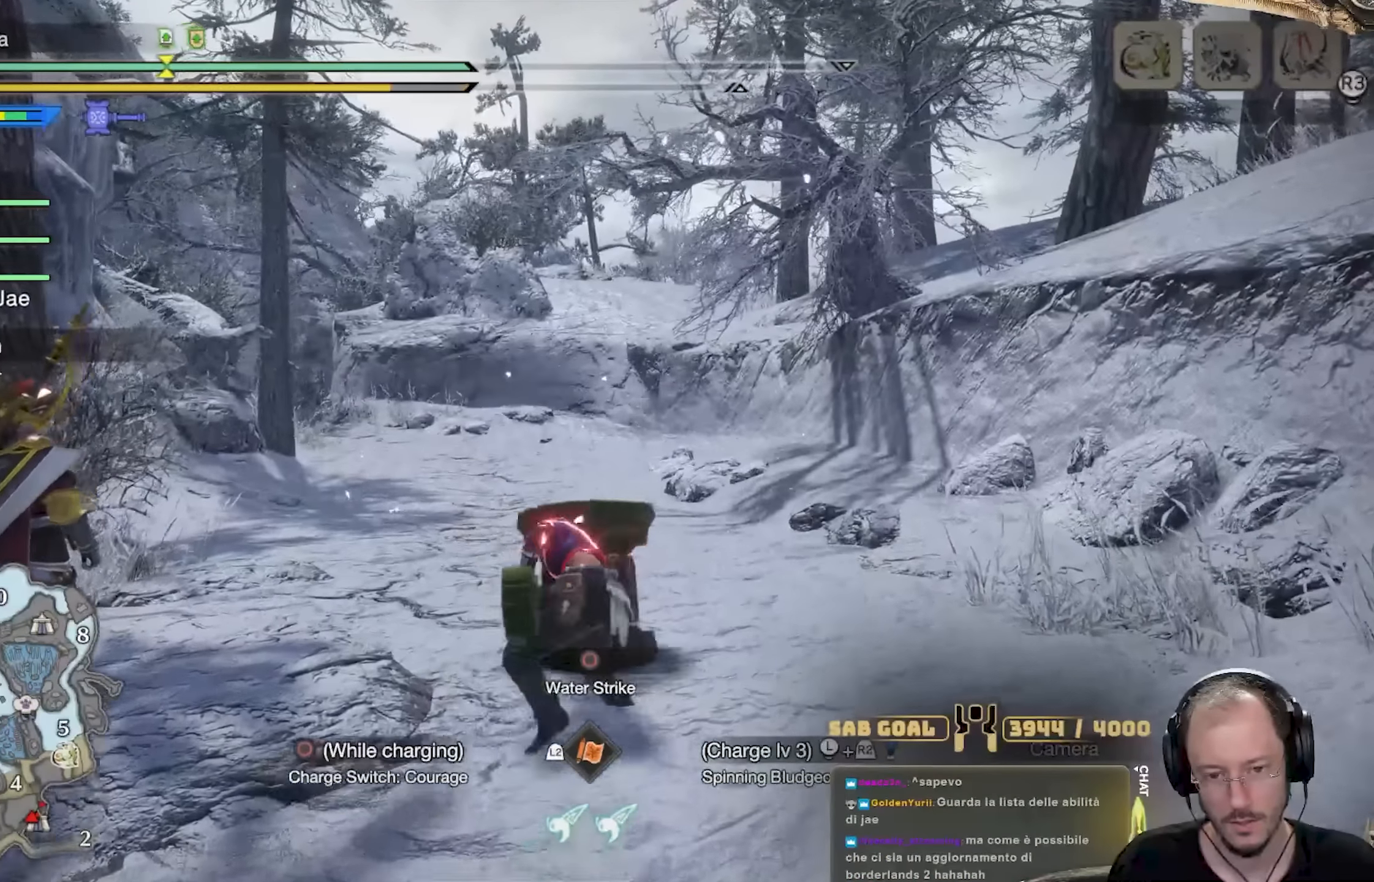
{"buttons": ["R2"], "left_stick": "up", "right_stick": "right", "events": [[33, "A", "up"], [284, "right_stick", "right"], [317, "R2", "down"]]}
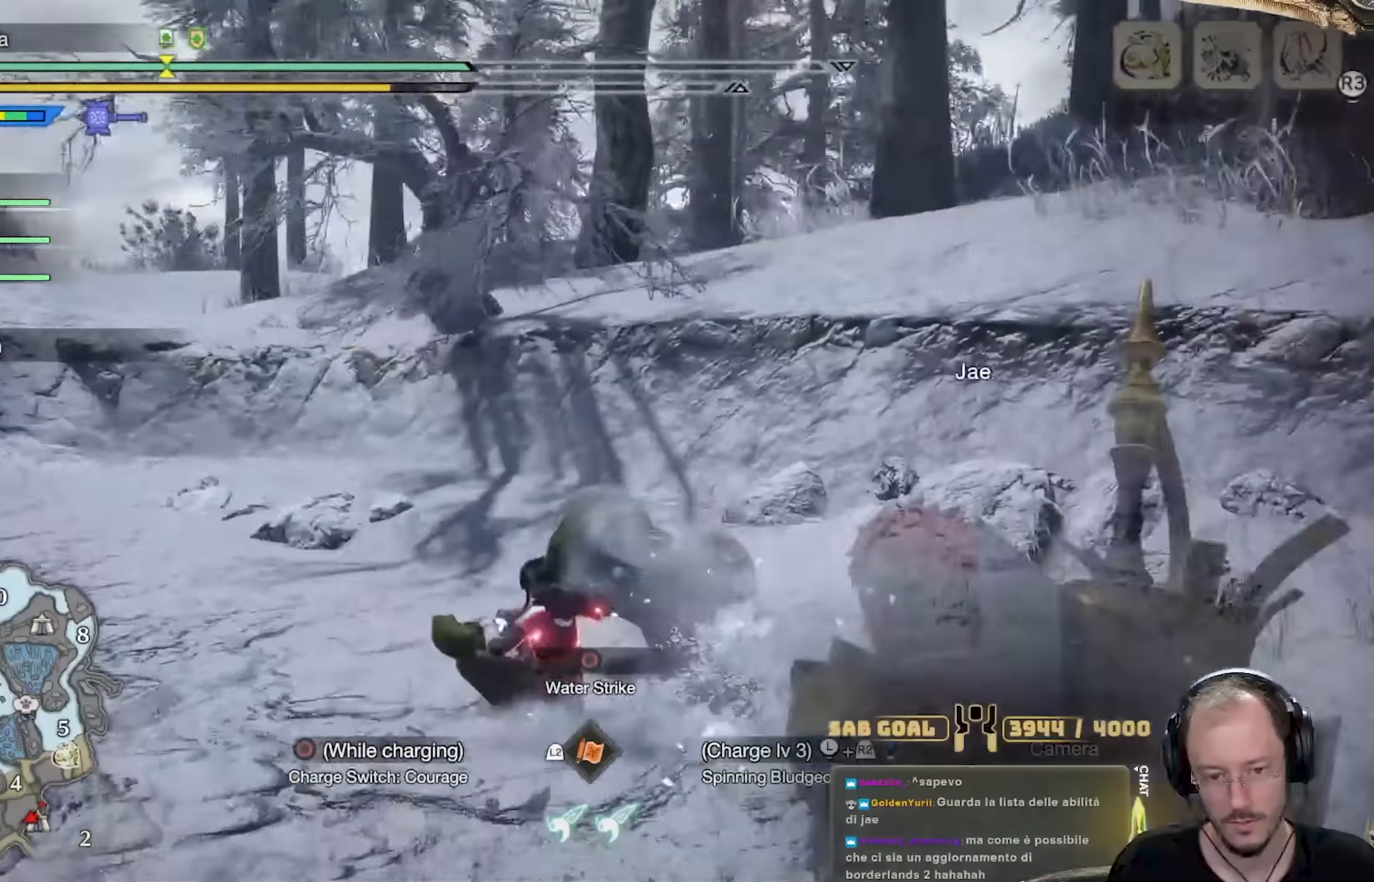
{"buttons": ["R2"], "left_stick": "up-right", "right_stick": "center", "events": [[34, "left_stick", "up-right"], [417, "right_stick", "center"]]}
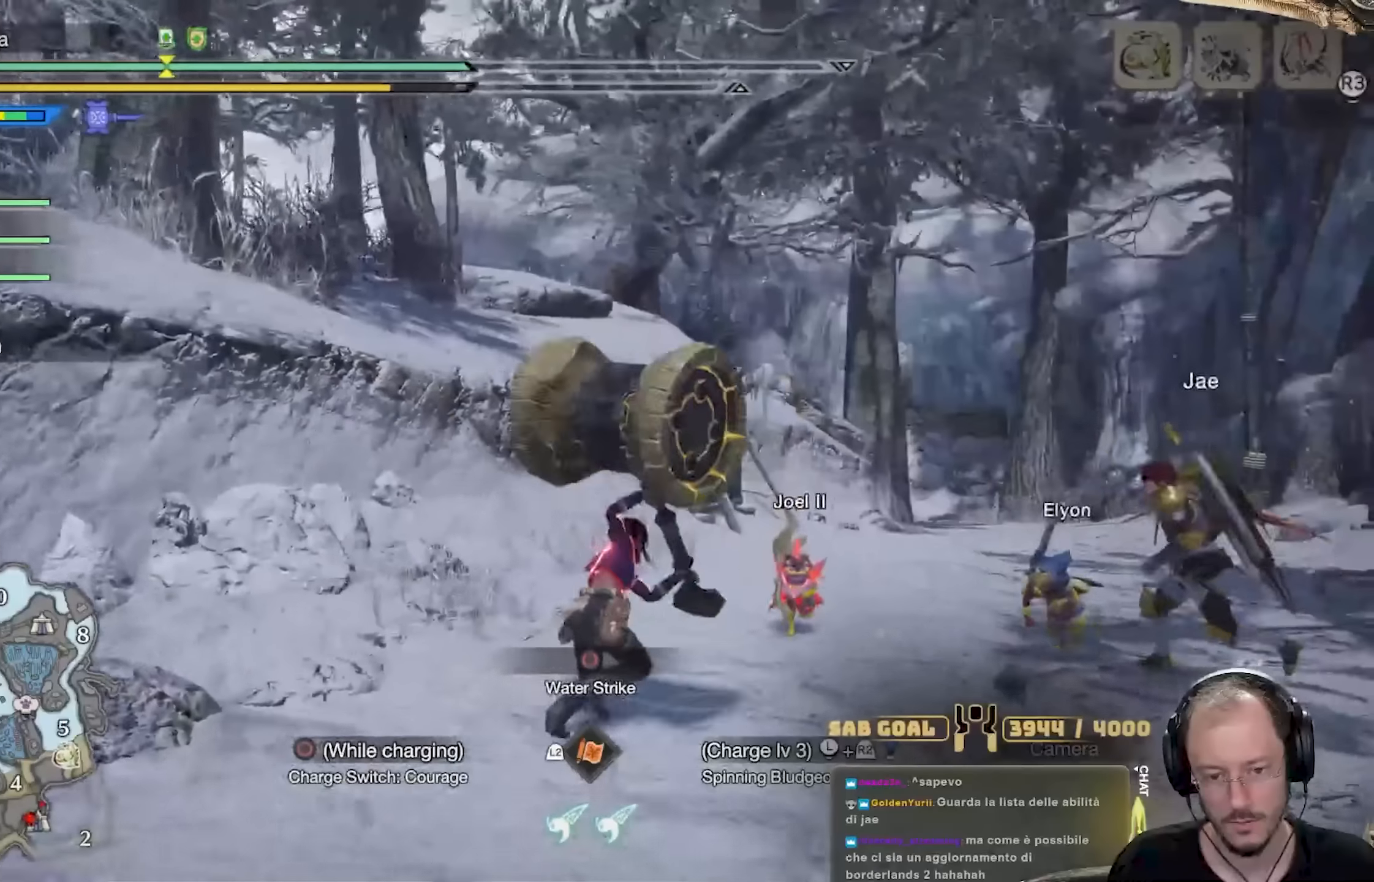
{"buttons": ["R2"], "left_stick": "up", "right_stick": "center", "events": [[100, "left_stick", "up"], [167, "right_stick", "down-right"], [334, "right_stick", "center"]]}
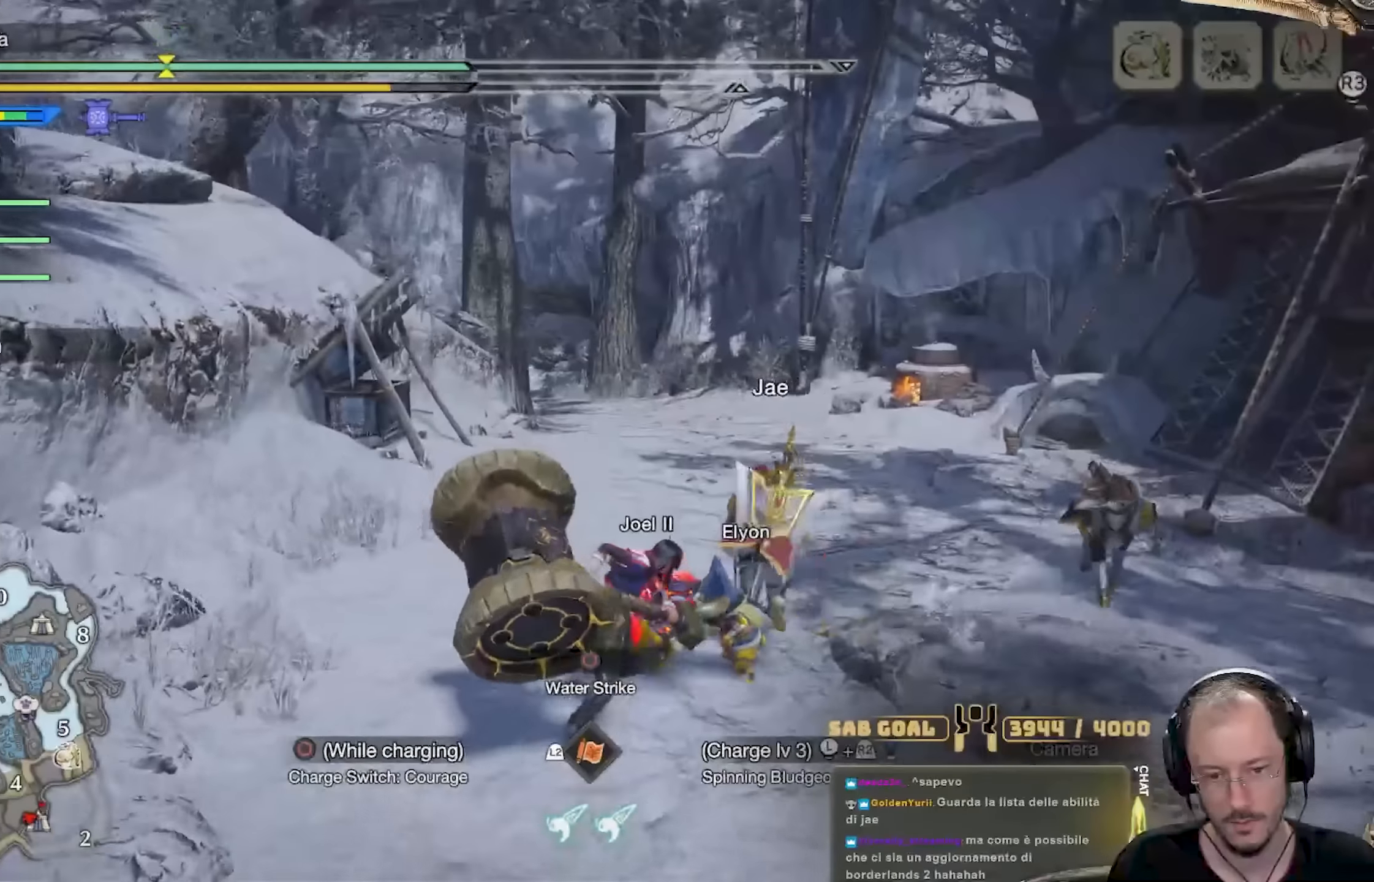
{"buttons": ["R2"], "left_stick": "up", "right_stick": "center", "events": [[200, "right_stick", "right"], [317, "right_stick", "center"]]}
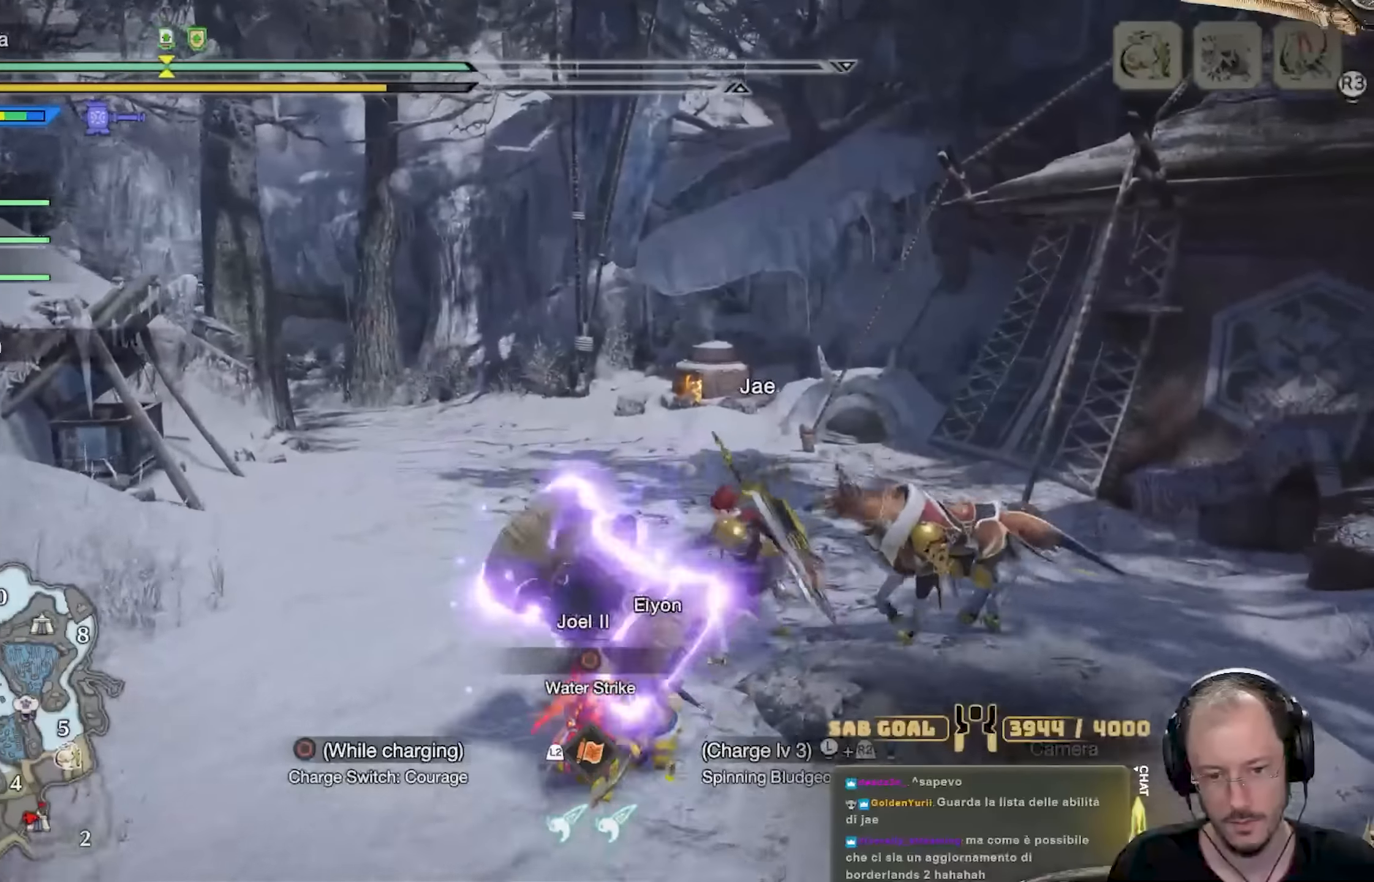
{"buttons": ["R2"], "left_stick": "up", "right_stick": "center", "events": []}
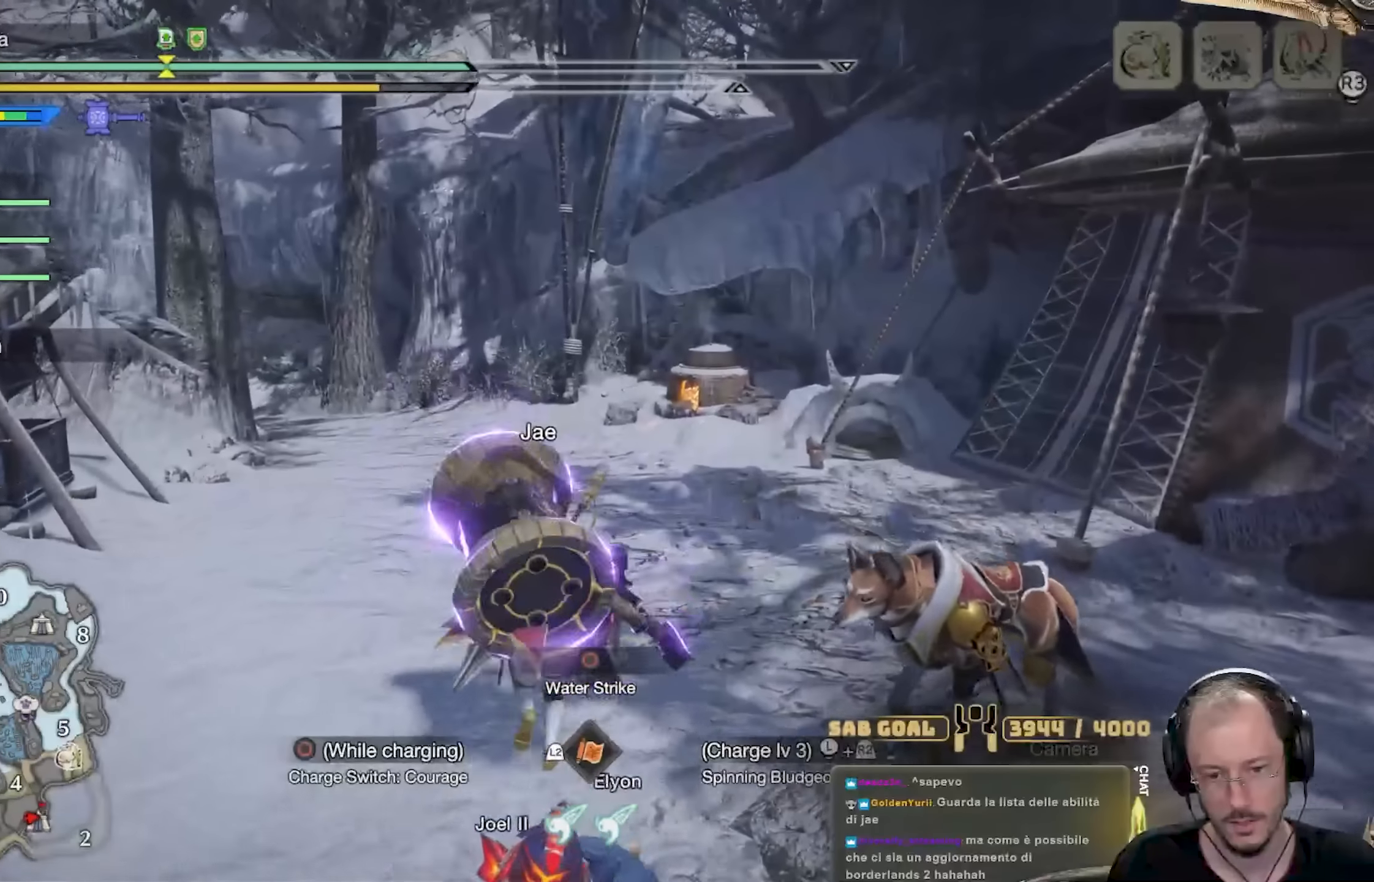
{"buttons": [], "left_stick": "up", "right_stick": "center", "events": [[267, "R2", "up"]]}
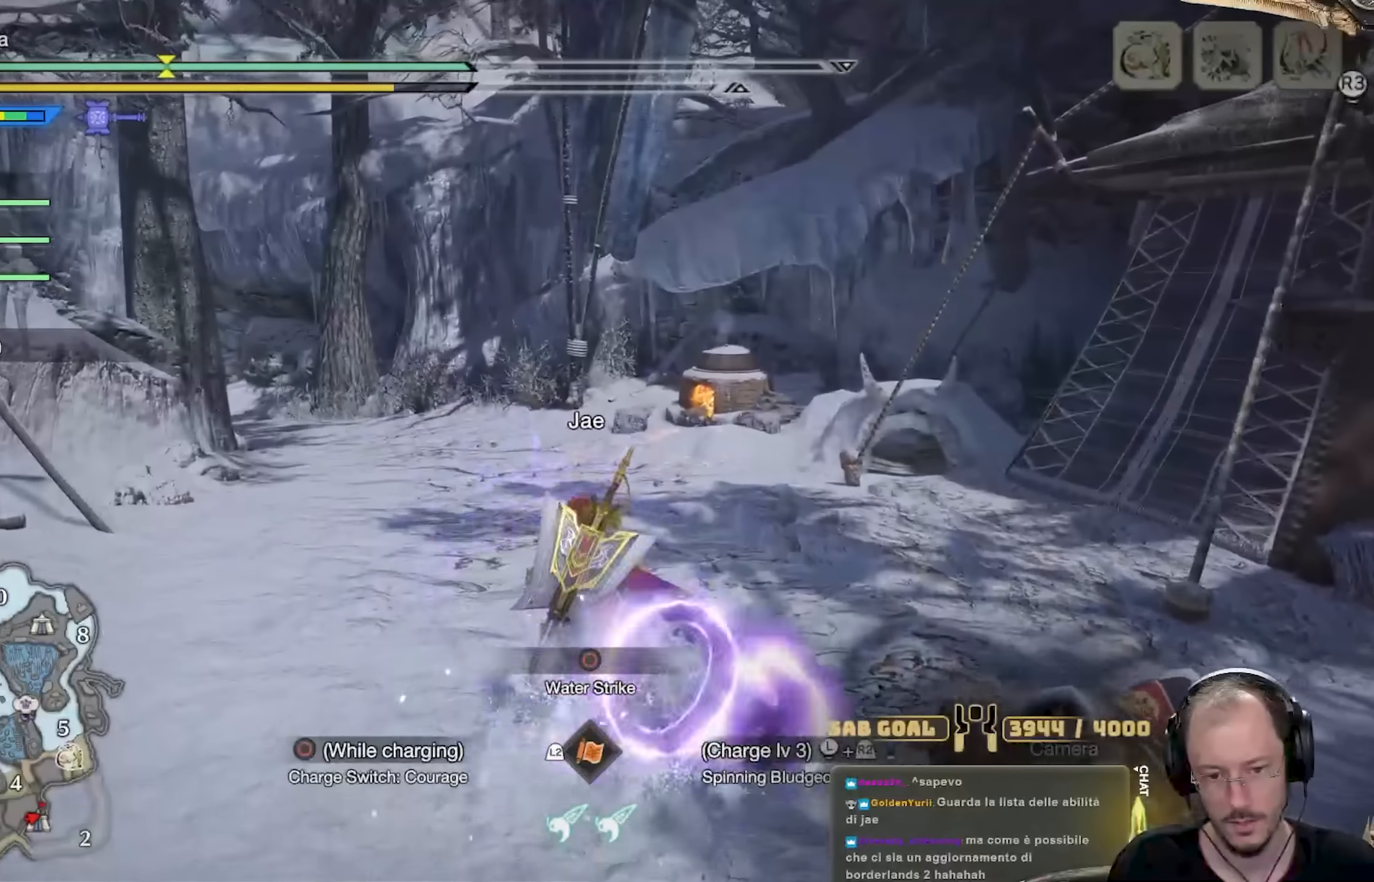
{"buttons": [], "left_stick": "up", "right_stick": "center", "events": []}
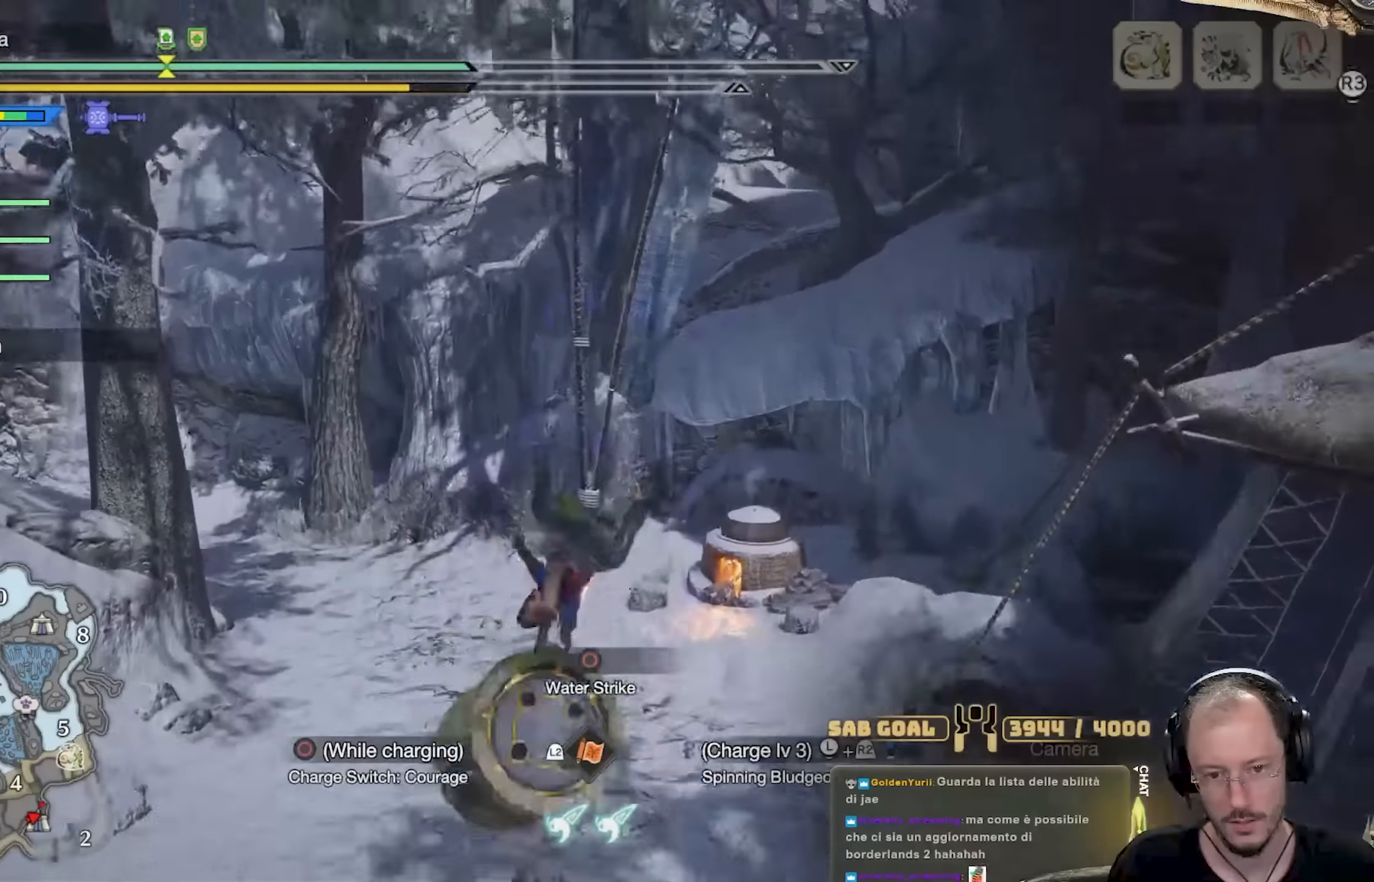
{"buttons": [], "left_stick": "up", "right_stick": "center", "events": []}
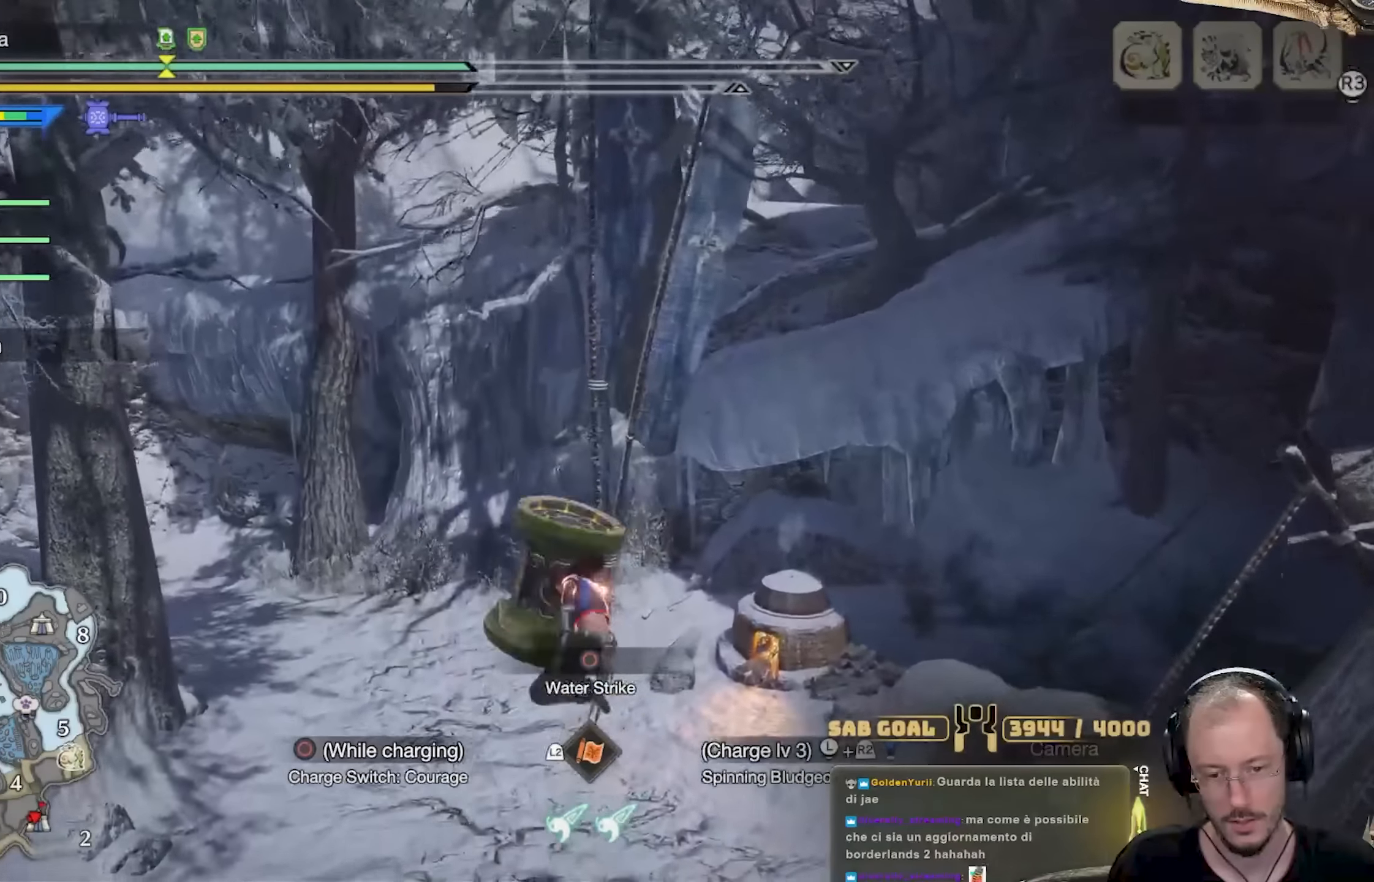
{"buttons": [], "left_stick": "up", "right_stick": "right", "events": [[401, "right_stick", "right"]]}
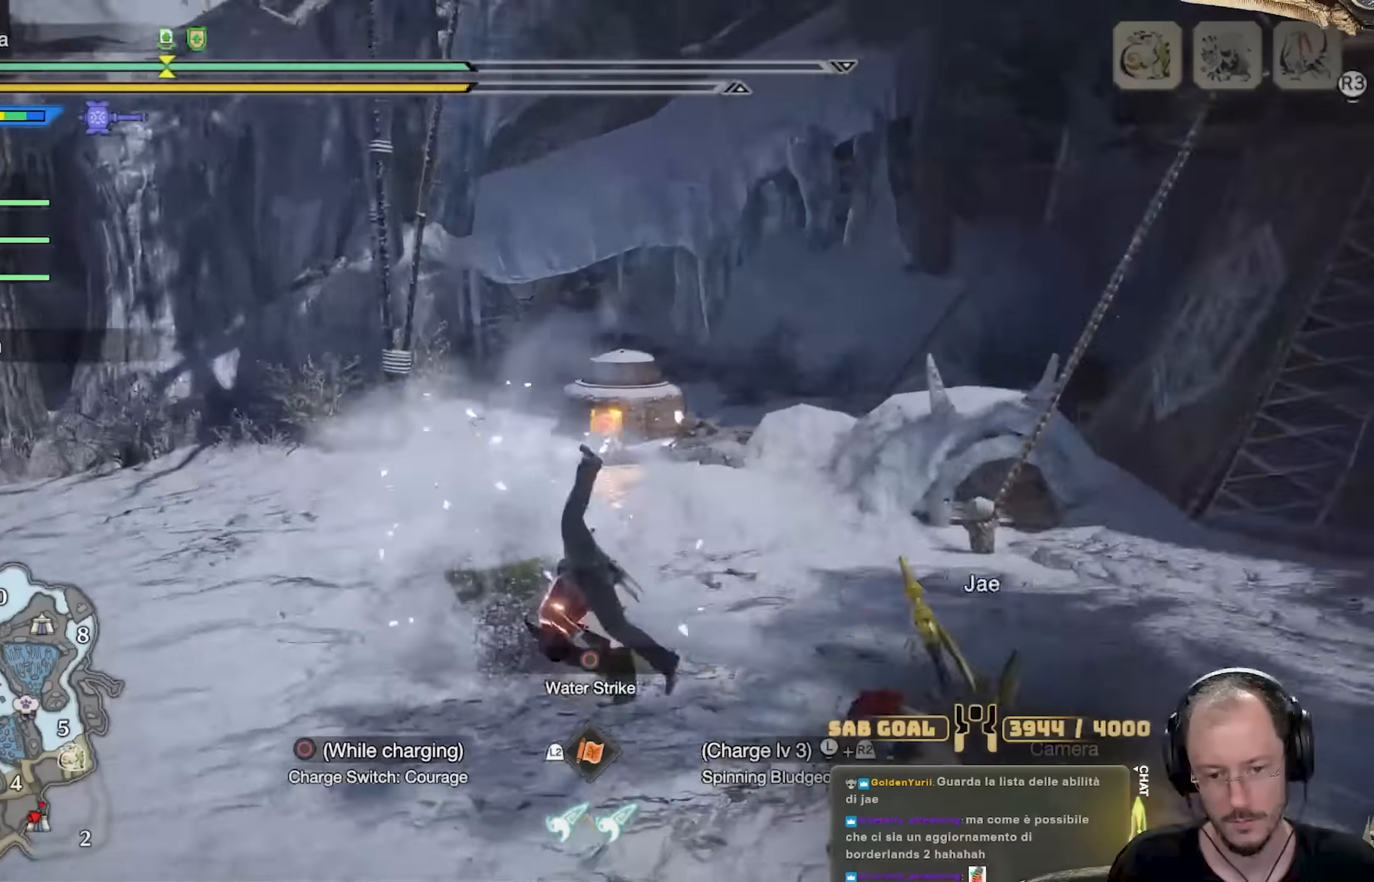
{"buttons": [], "left_stick": "right", "right_stick": "center", "events": [[233, "left_stick", "left"], [350, "left_stick", "down-right"], [400, "left_stick", "right"], [450, "right_stick", "center"]]}